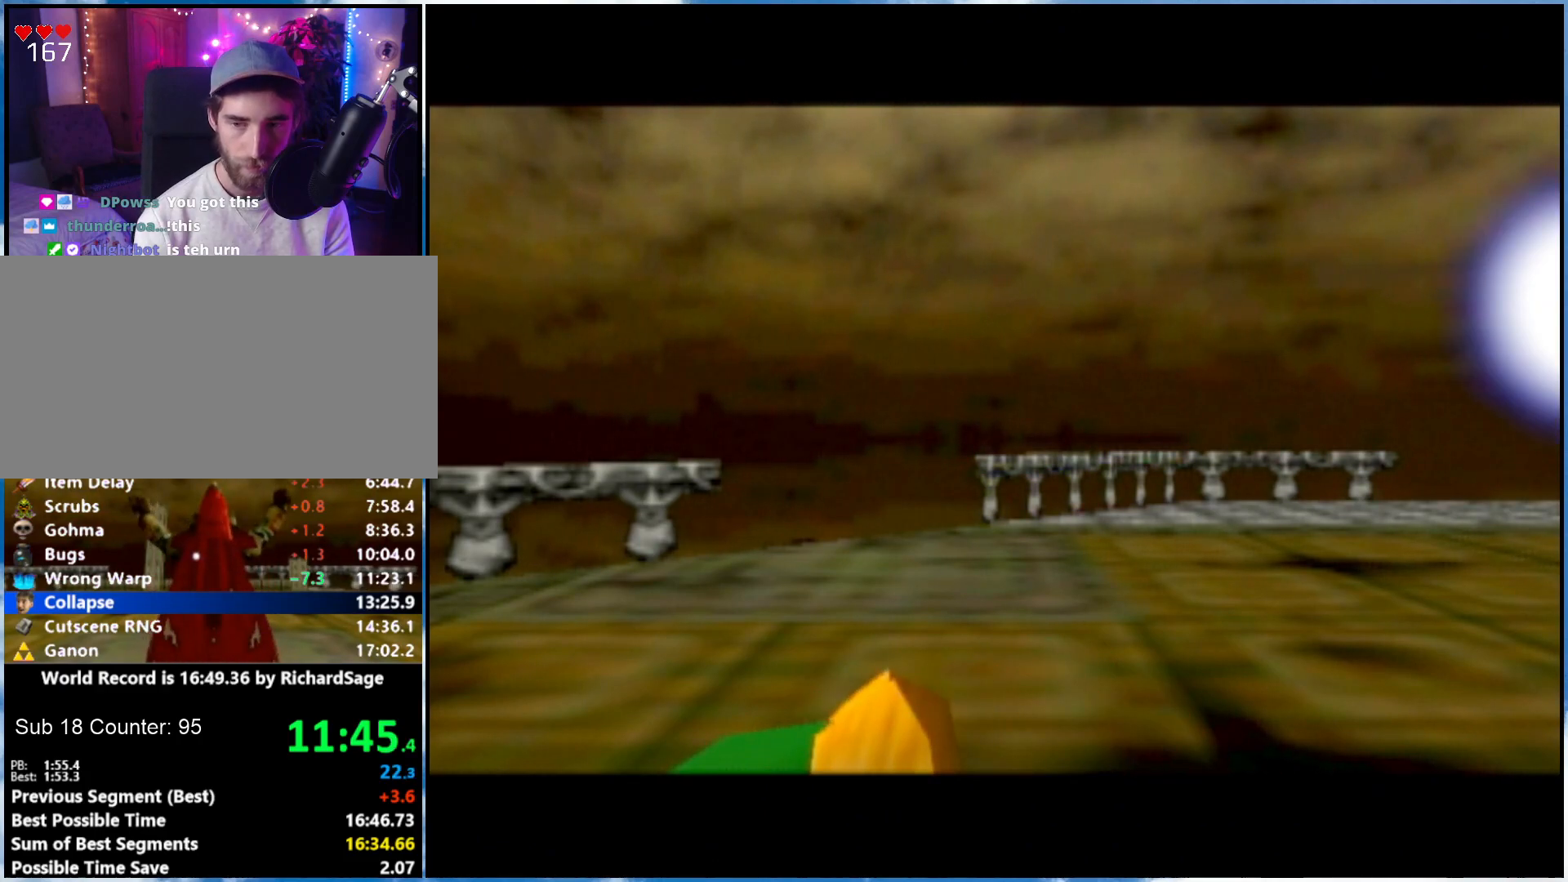
Gameplay with a controller (Nintendo layout); each line is a JSON object with the inputs held at the frame after it. "events" lists button and stick changes between this image and that frame as [ms after this image, input, new state], when the widget could be followed in between. Not read: L3 R3.
{"buttons": ["L1", "R1"], "left_stick": "center", "right_stick": "center", "events": [[117, "L1", "down"], [150, "R1", "down"], [217, "L1", "up"], [217, "R1", "up"], [300, "L1", "down"], [333, "R1", "down"], [433, "L1", "up"], [433, "R1", "up"], [500, "L1", "down"], [500, "R1", "down"]]}
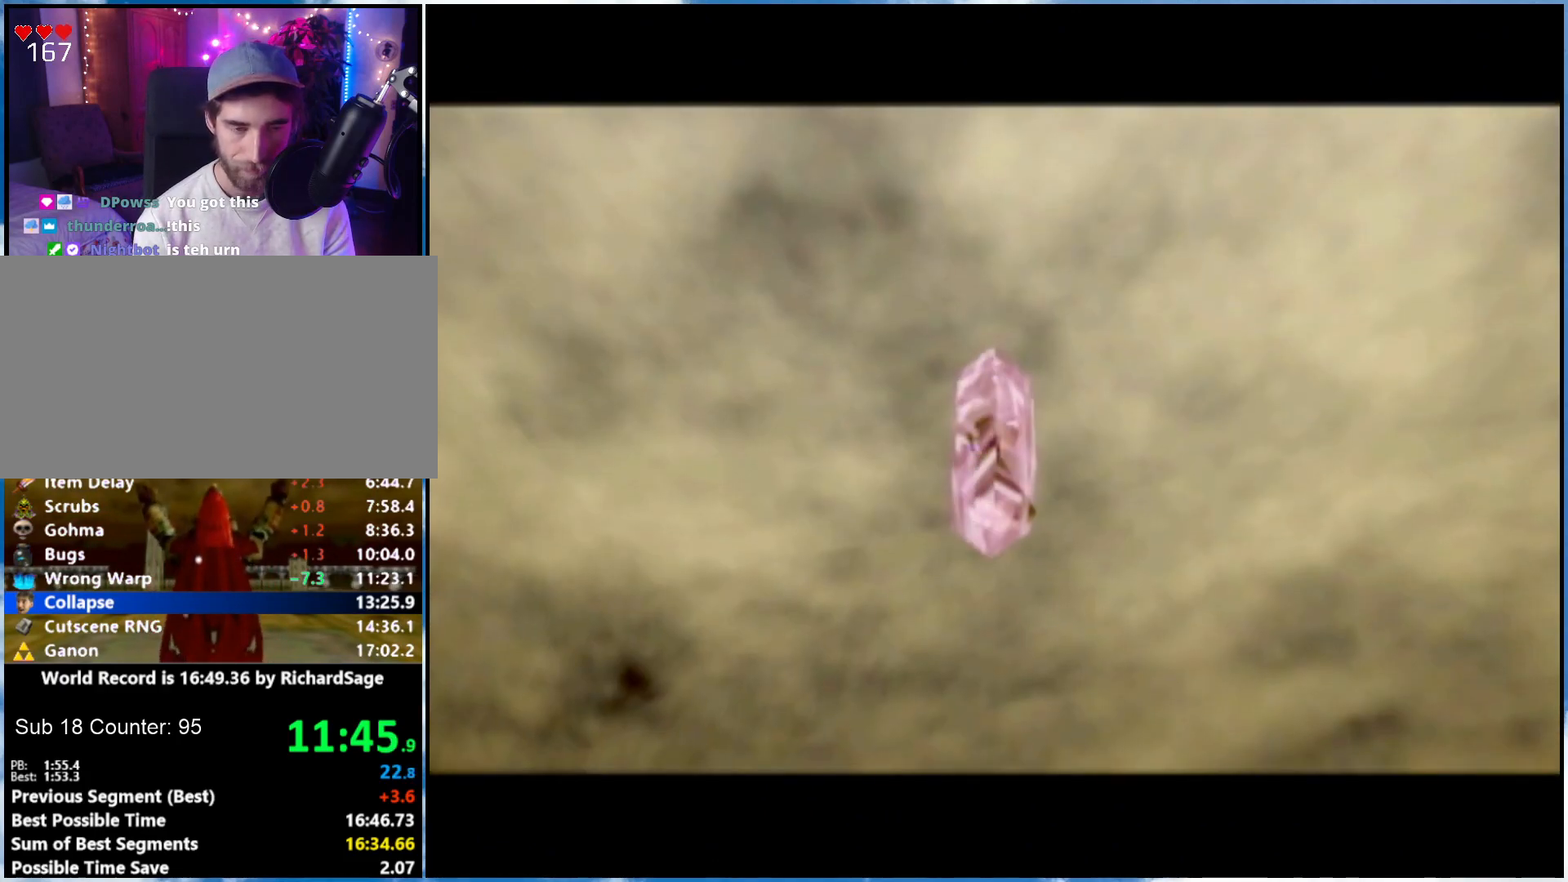
{"buttons": ["L1", "R1"], "left_stick": "center", "right_stick": "center", "events": [[117, "L1", "up"], [117, "R1", "up"], [217, "L1", "down"], [250, "R1", "down"], [300, "L1", "up"], [333, "R1", "up"], [433, "L1", "down"], [467, "R1", "down"]]}
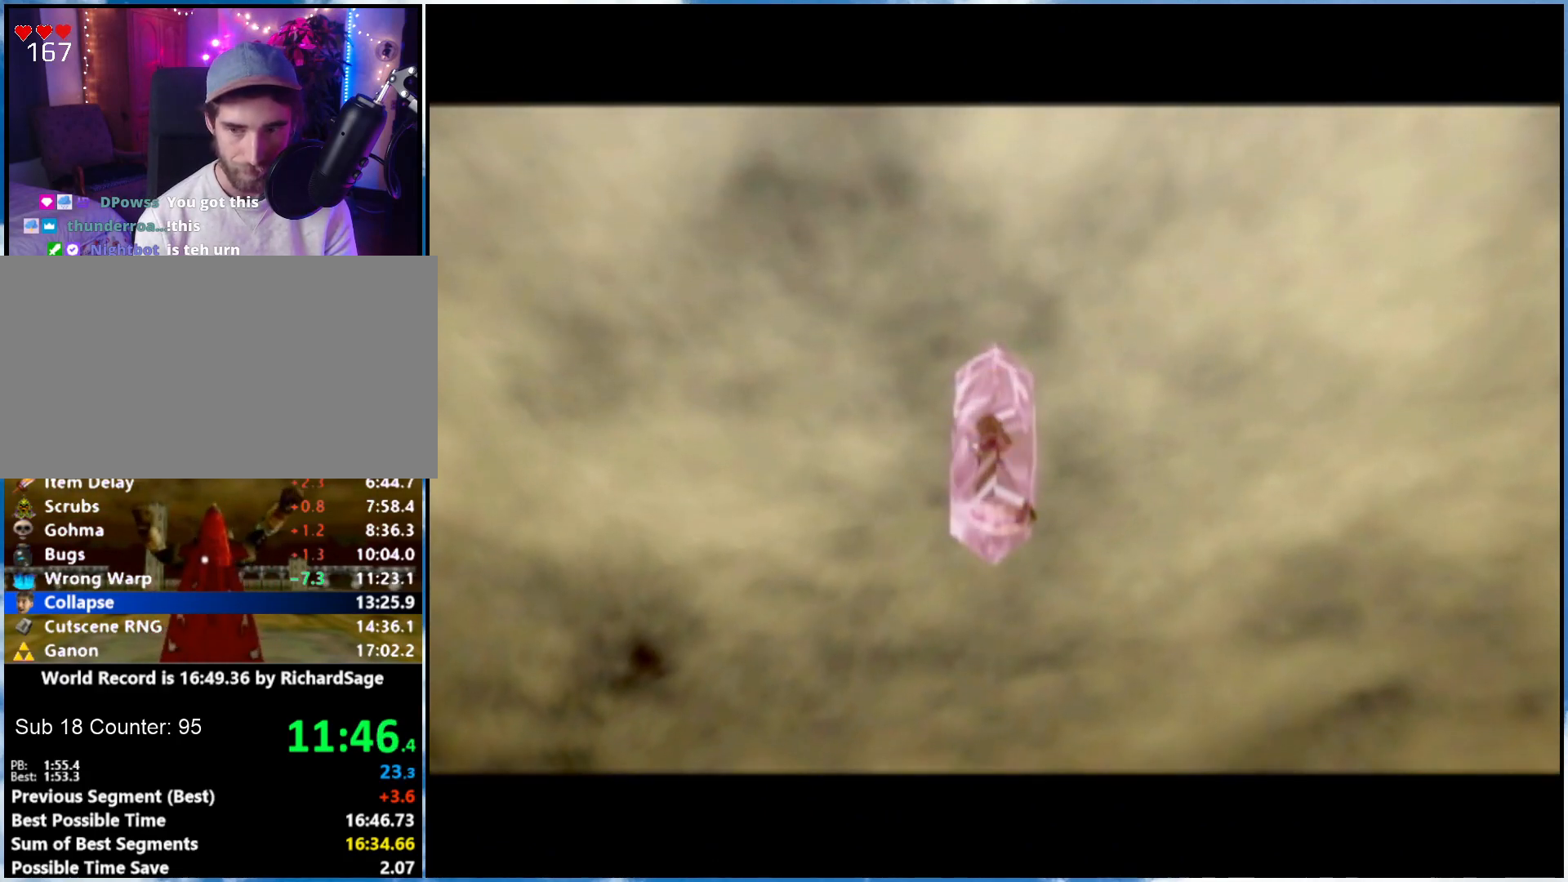
{"buttons": [], "left_stick": "center", "right_stick": "center", "events": [[50, "L1", "up"], [50, "R1", "up"]]}
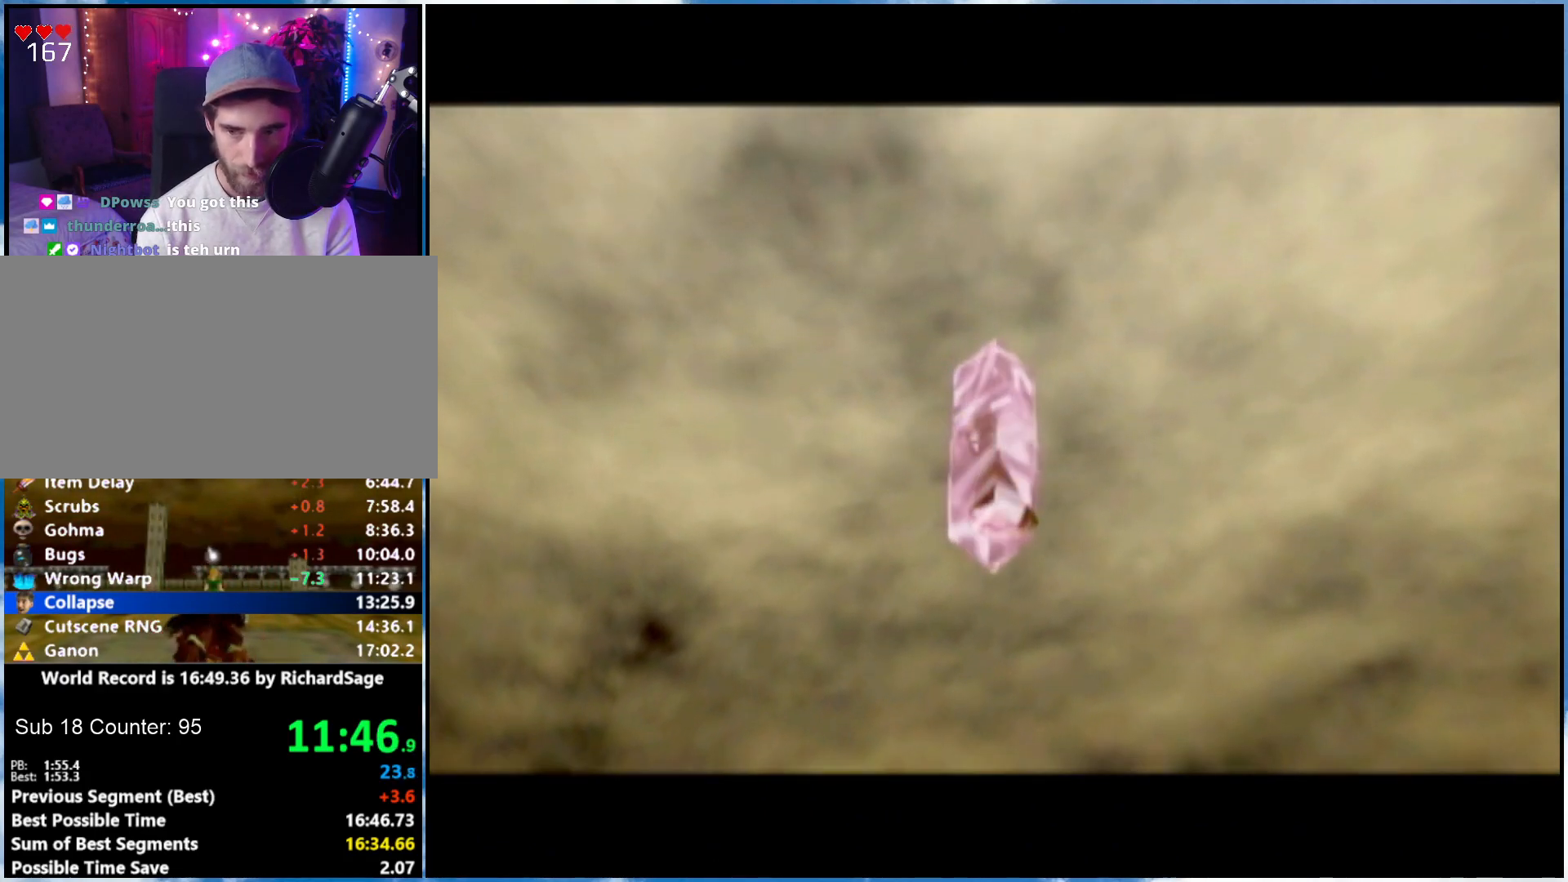
{"buttons": ["L1", "R1"], "left_stick": "center", "right_stick": "center", "events": [[250, "L1", "down"], [250, "R1", "down"], [350, "R1", "up"], [367, "L1", "up"], [433, "L1", "down"], [433, "R1", "down"]]}
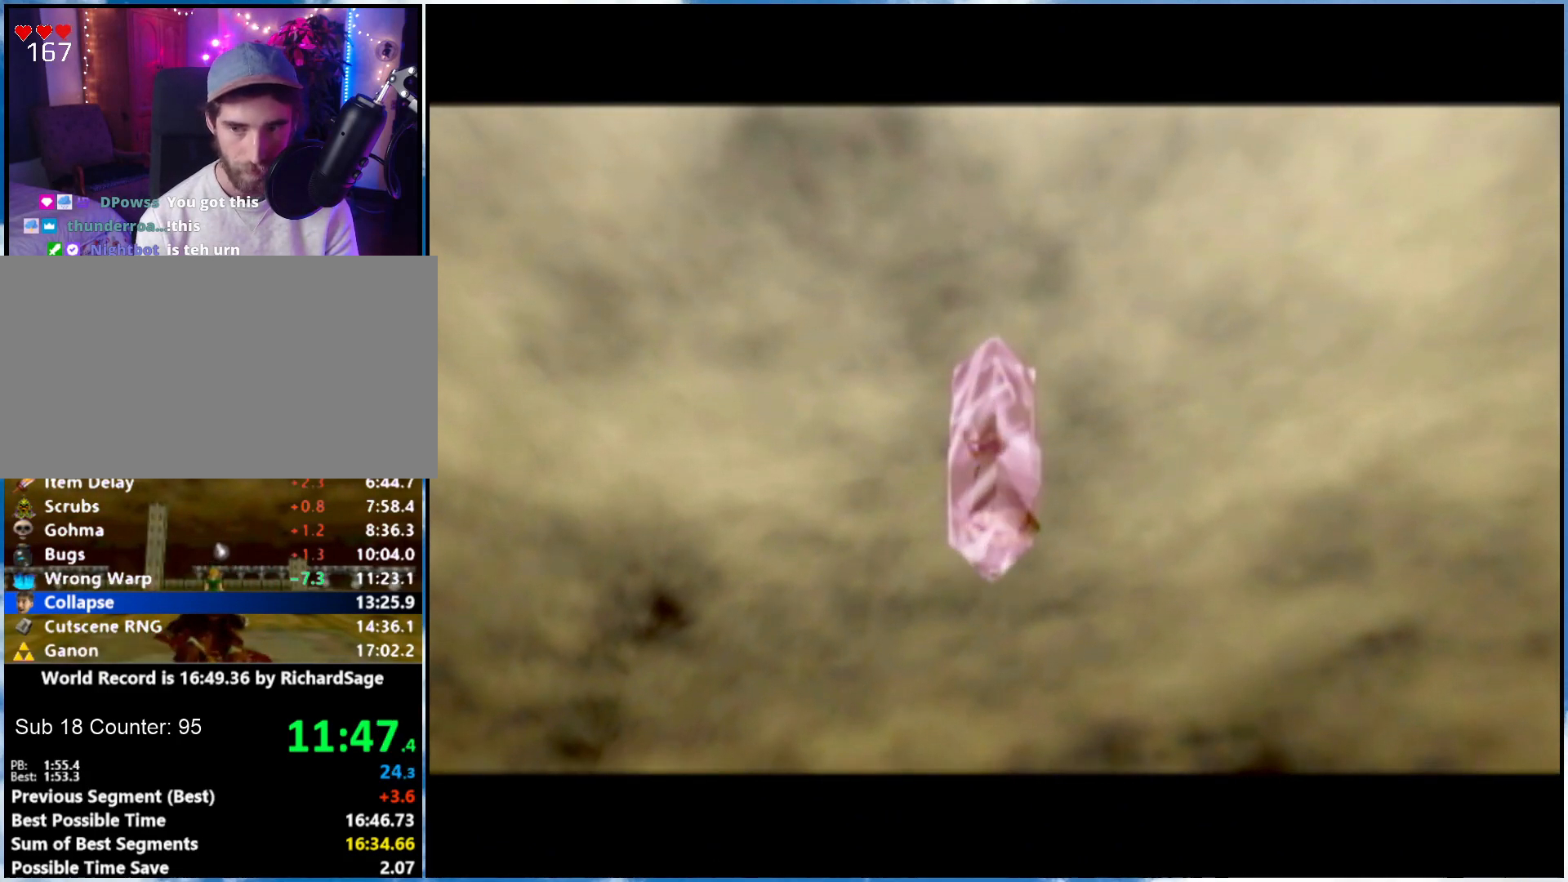
{"buttons": [], "left_stick": "center", "right_stick": "center", "events": [[33, "R1", "up"], [50, "L1", "up"]]}
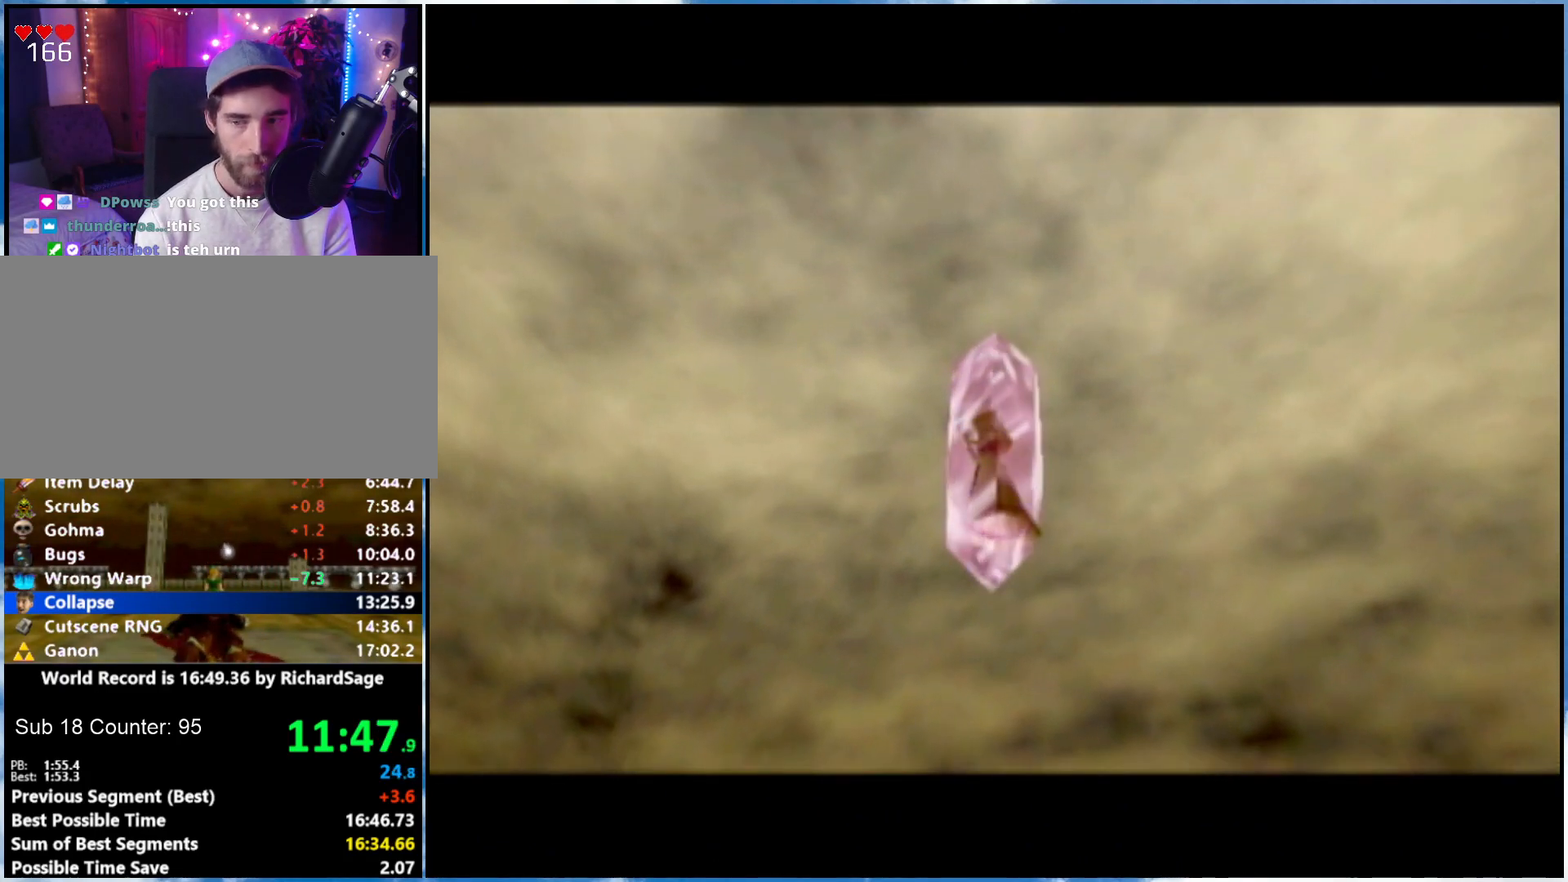
{"buttons": [], "left_stick": "center", "right_stick": "center", "events": []}
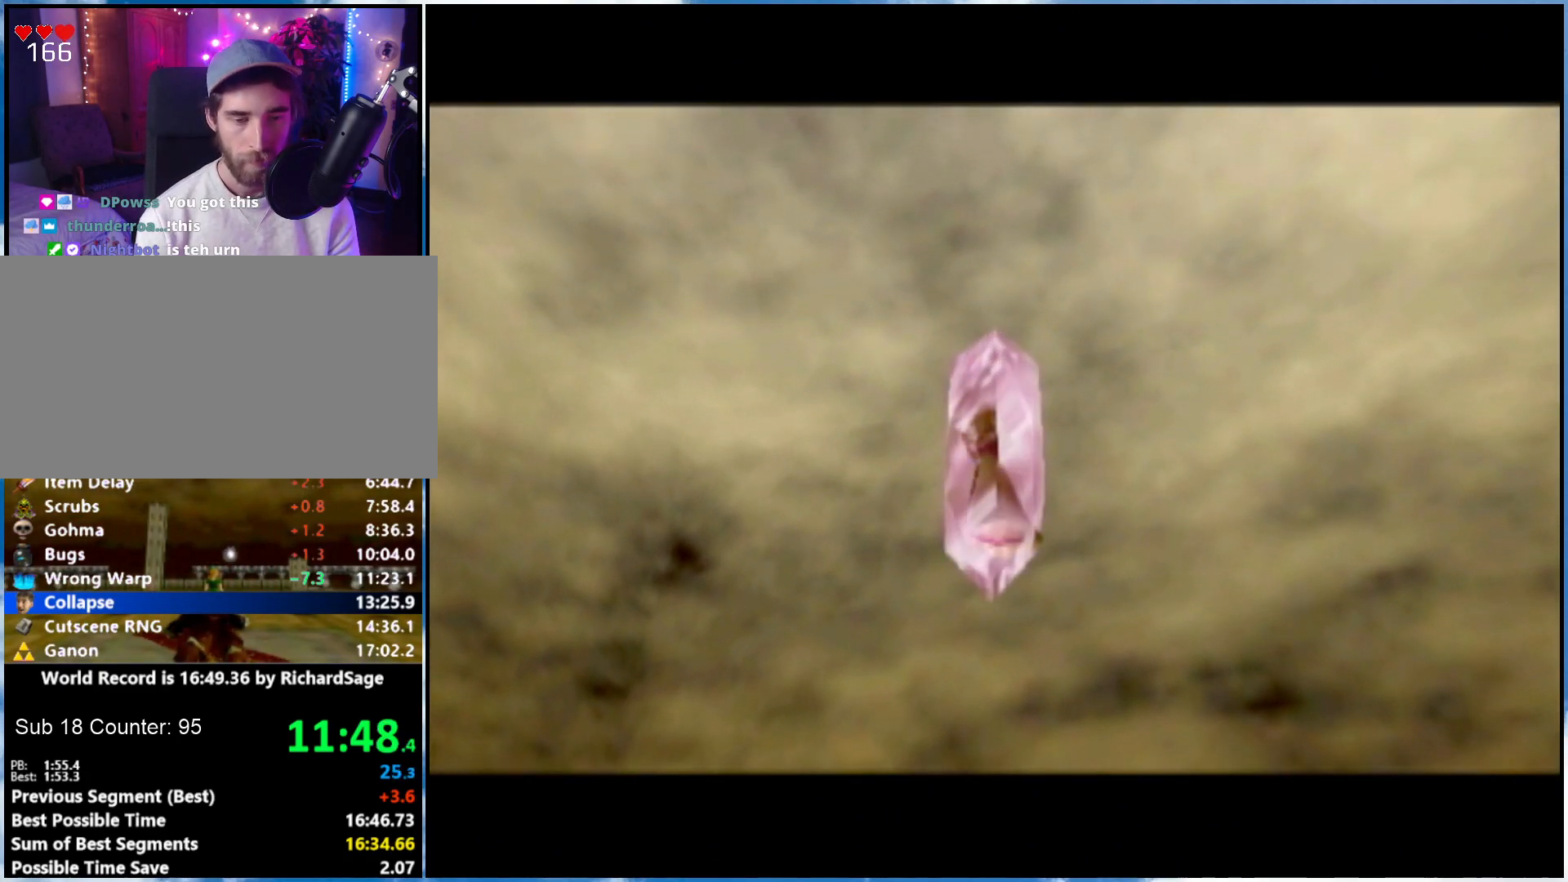
{"buttons": [], "left_stick": "center", "right_stick": "center", "events": []}
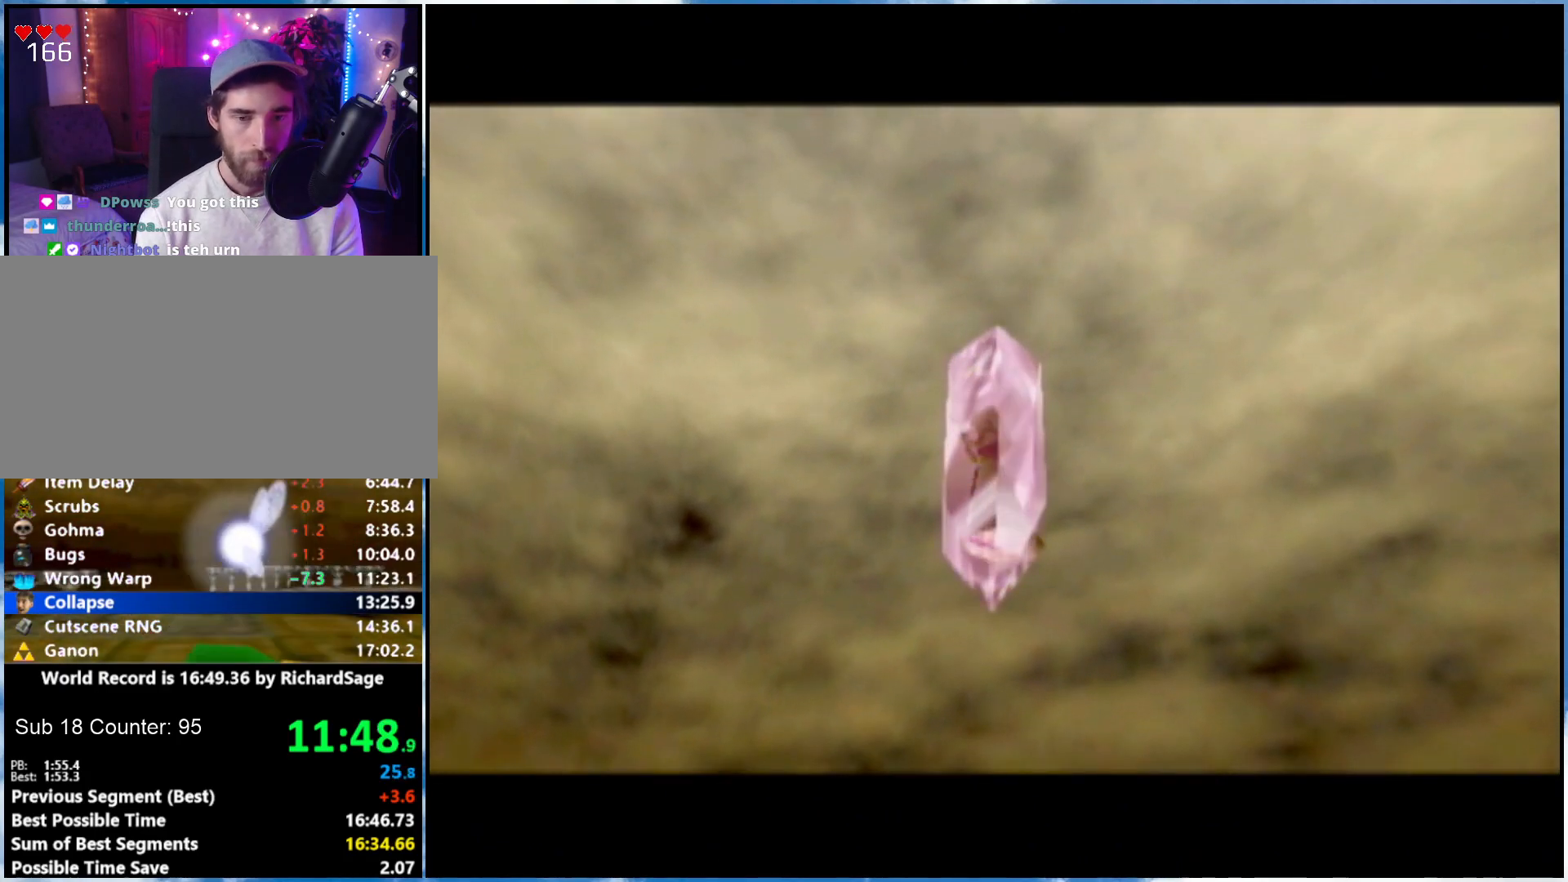
{"buttons": [], "left_stick": "center", "right_stick": "center", "events": []}
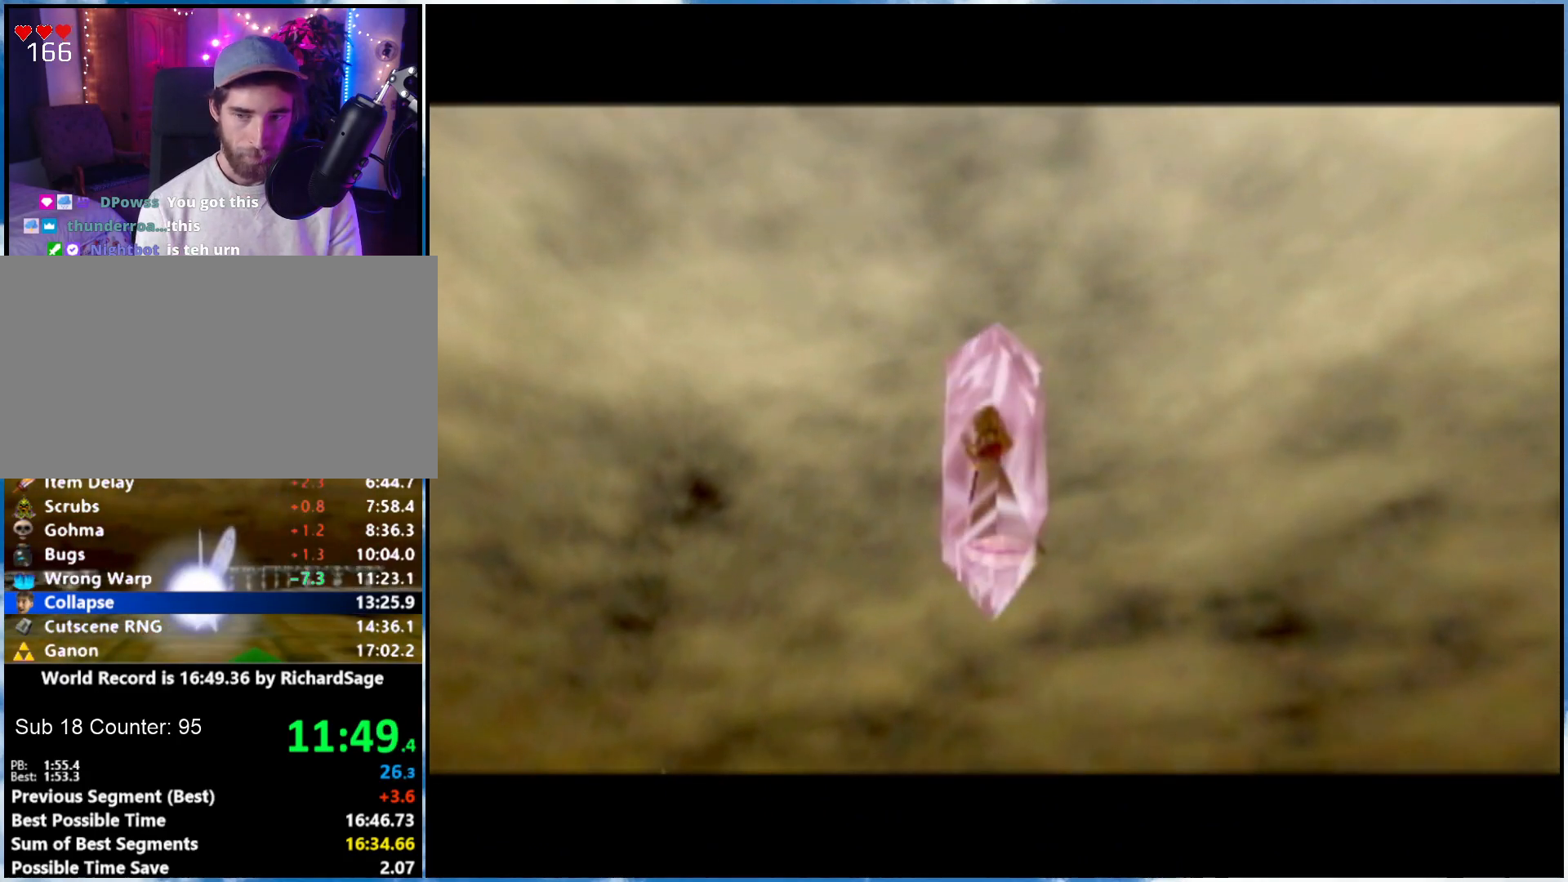
{"buttons": [], "left_stick": "center", "right_stick": "center", "events": []}